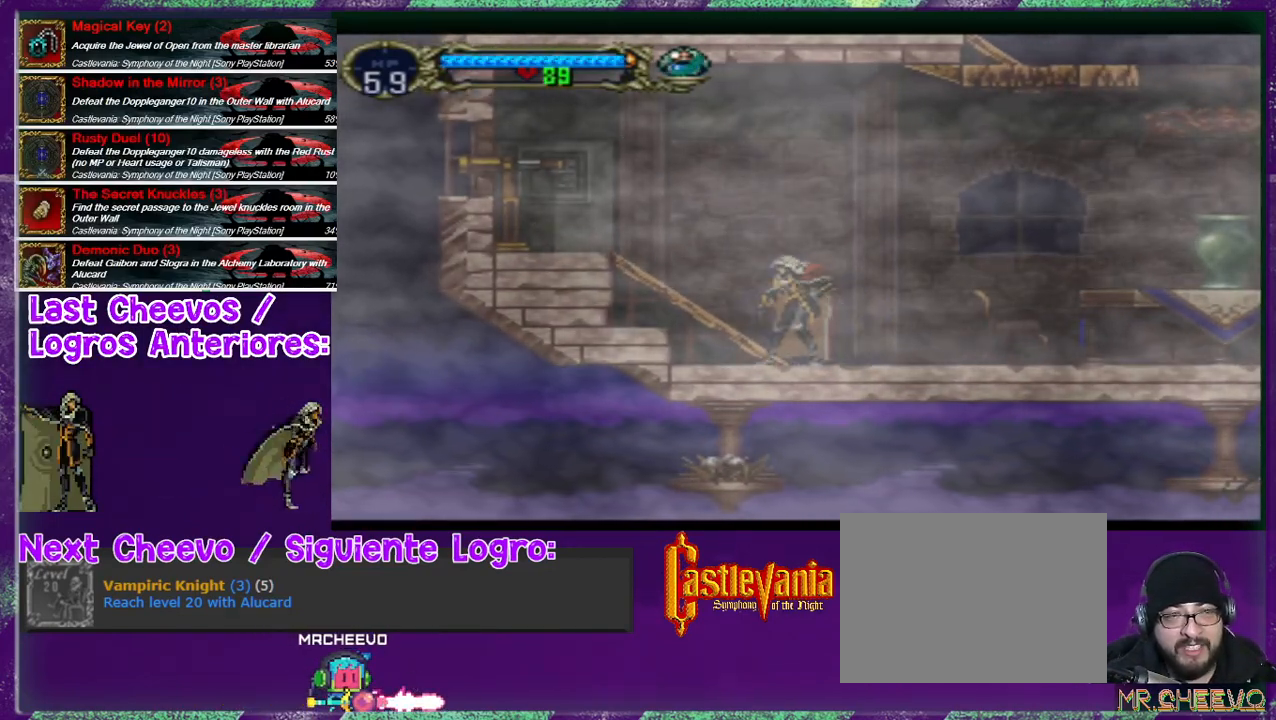
Gameplay with a controller (PlayStation layout); each line is a JSON object with the inputs held at the frame after it. "events" lists button and stick changes between this image and that frame as [ms after this image, input, new state], when the widget could be followed in between. Not read: L3 R3.
{"buttons": ["DPAD_RIGHT"], "left_stick": "center", "right_stick": "center", "events": [[467, "DPAD_RIGHT", "down"]]}
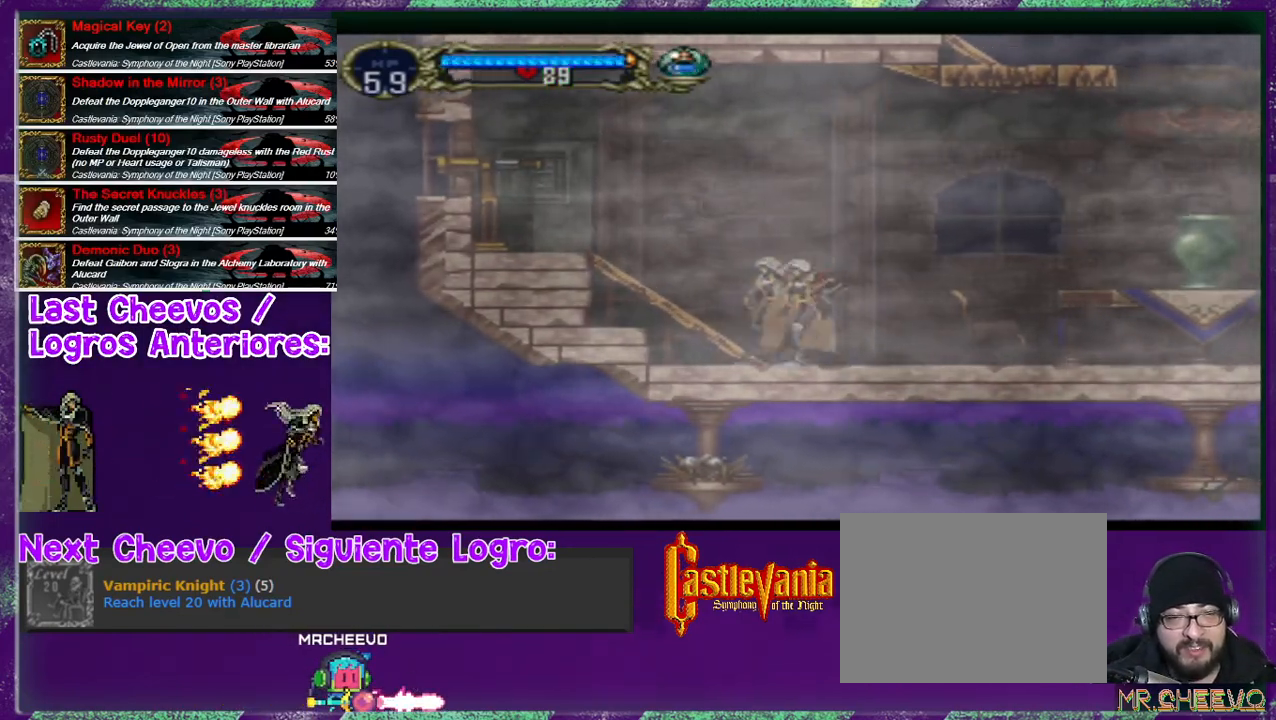
{"buttons": [], "left_stick": "center", "right_stick": "center", "events": [[133, "DPAD_RIGHT", "up"], [233, "DPAD_LEFT", "down"], [367, "DPAD_LEFT", "up"]]}
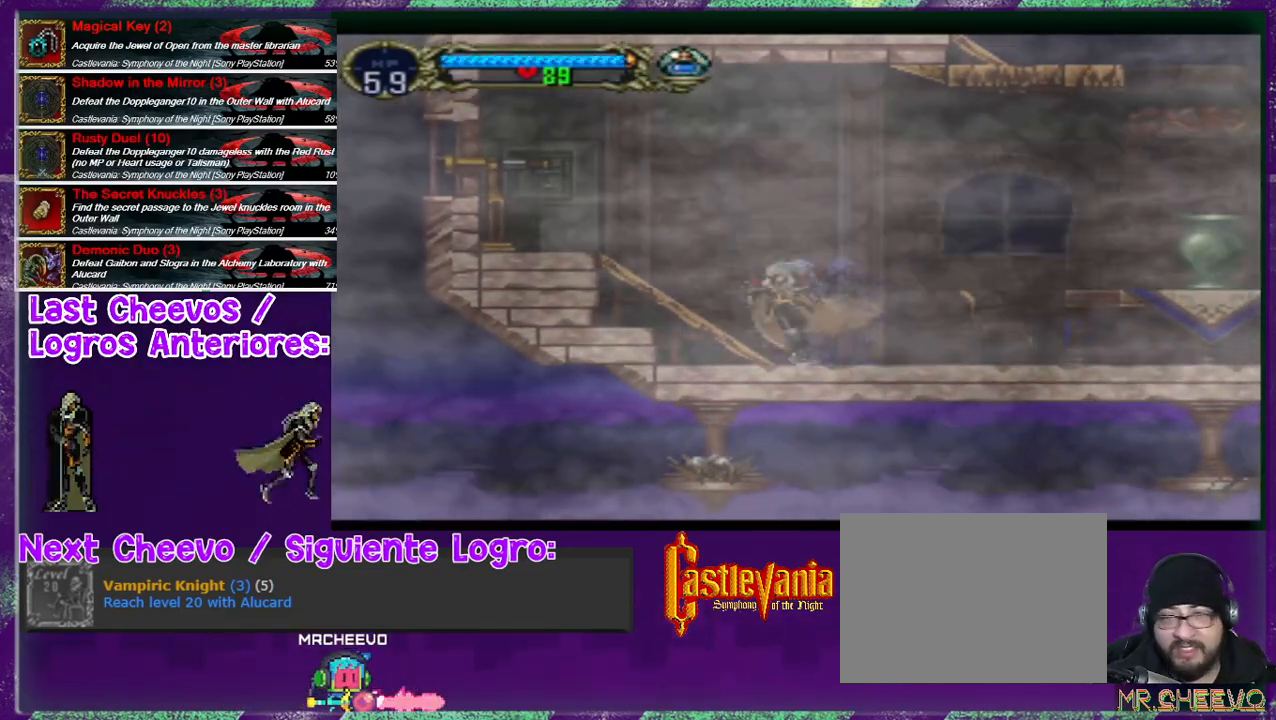
{"buttons": [], "left_stick": "center", "right_stick": "center", "events": []}
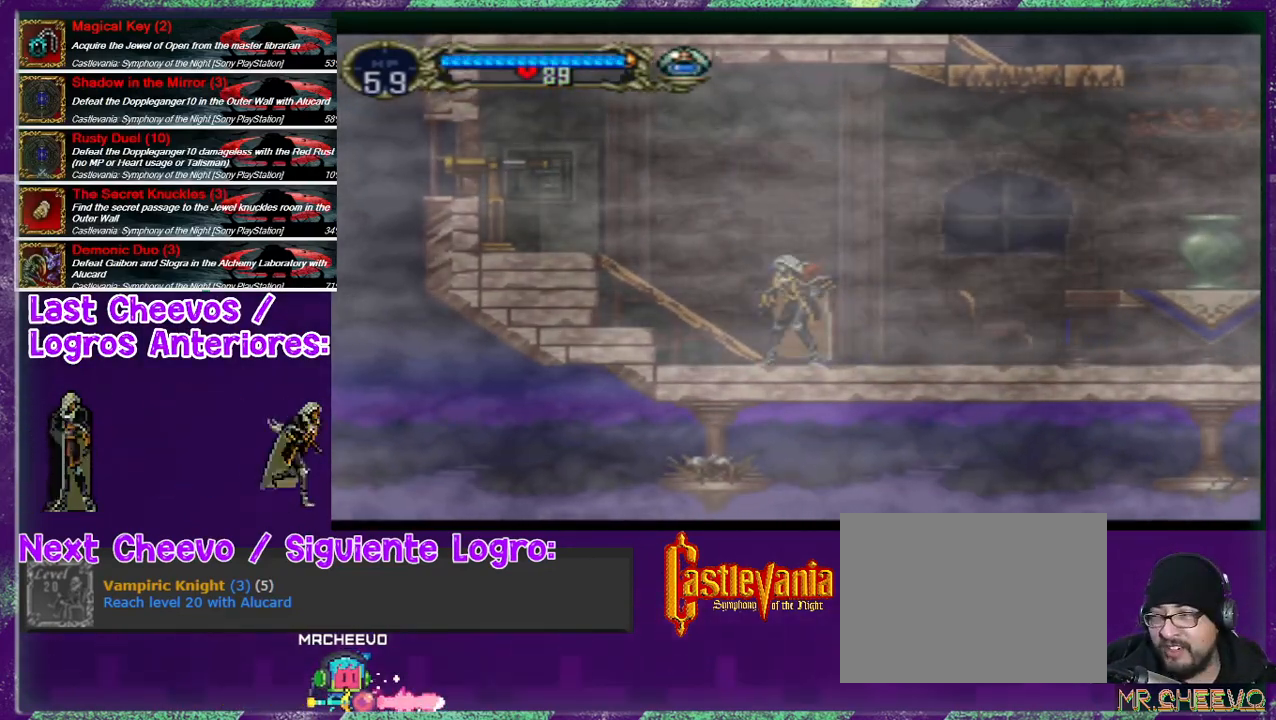
{"buttons": [], "left_stick": "center", "right_stick": "center", "events": [[367, "DPAD_LEFT", "down"], [433, "DPAD_LEFT", "up"]]}
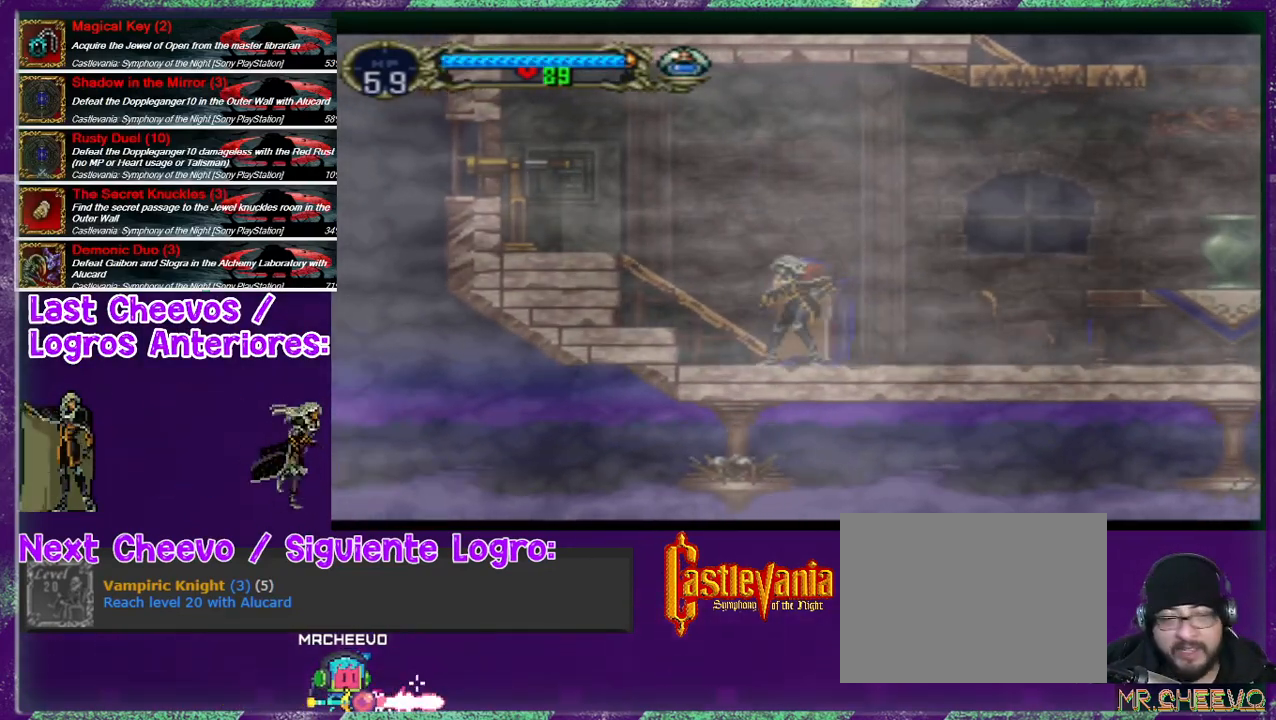
{"buttons": ["DPAD_LEFT"], "left_stick": "center", "right_stick": "center", "events": [[133, "DPAD_RIGHT", "down"], [333, "DPAD_RIGHT", "up"], [433, "DPAD_LEFT", "down"]]}
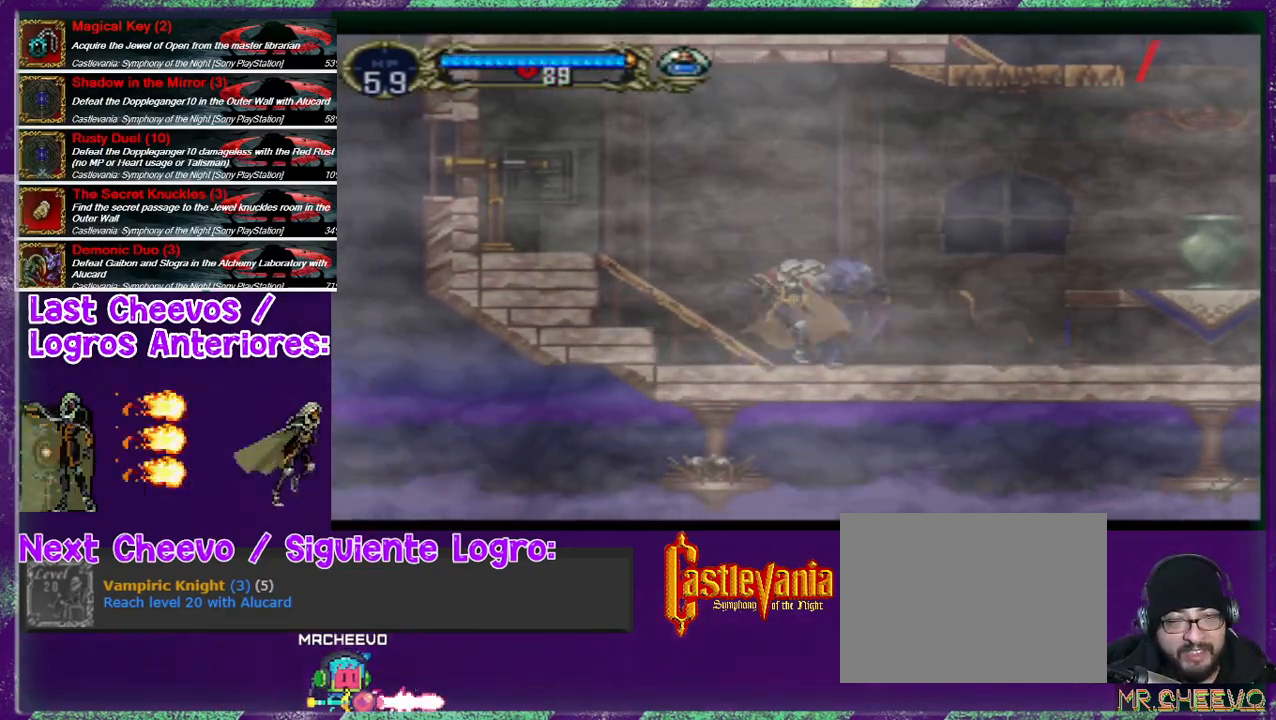
{"buttons": ["CIRCLE", "TRIANGLE"], "left_stick": "center", "right_stick": "center", "events": [[233, "DPAD_LEFT", "up"], [333, "TRIANGLE", "down"], [467, "CIRCLE", "down"]]}
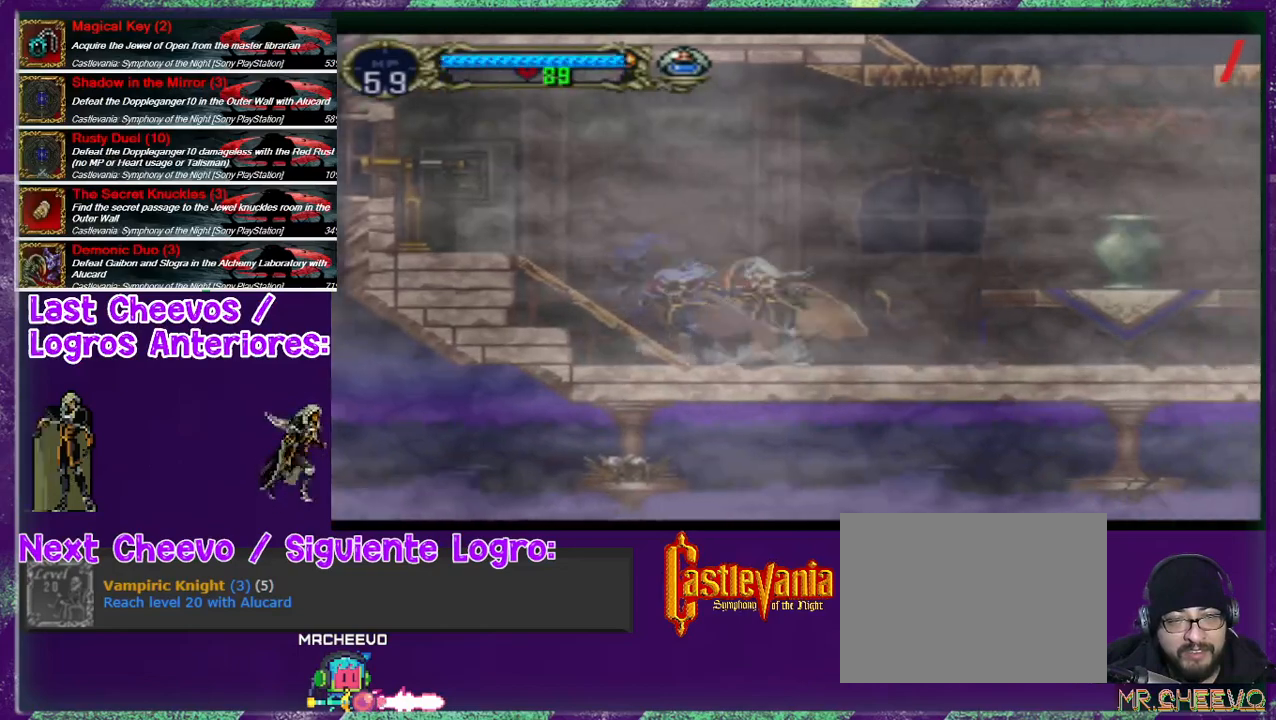
{"buttons": ["CROSS", "DPAD_RIGHT"], "left_stick": "center", "right_stick": "center", "events": [[100, "CIRCLE", "up"], [133, "CIRCLE", "down"], [133, "TRIANGLE", "up"], [167, "CIRCLE", "up"], [267, "CROSS", "down"], [267, "DPAD_RIGHT", "down"]]}
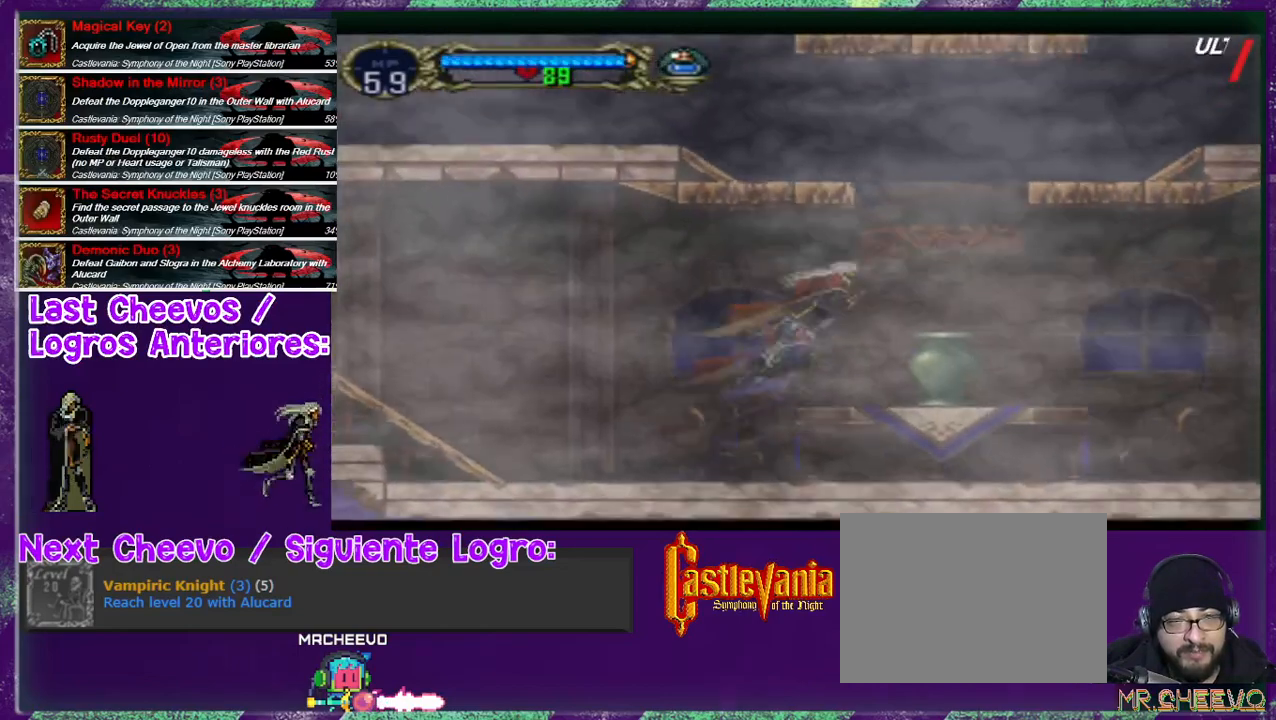
{"buttons": [], "left_stick": "center", "right_stick": "center", "events": [[200, "CROSS", "up"], [400, "DPAD_RIGHT", "up"]]}
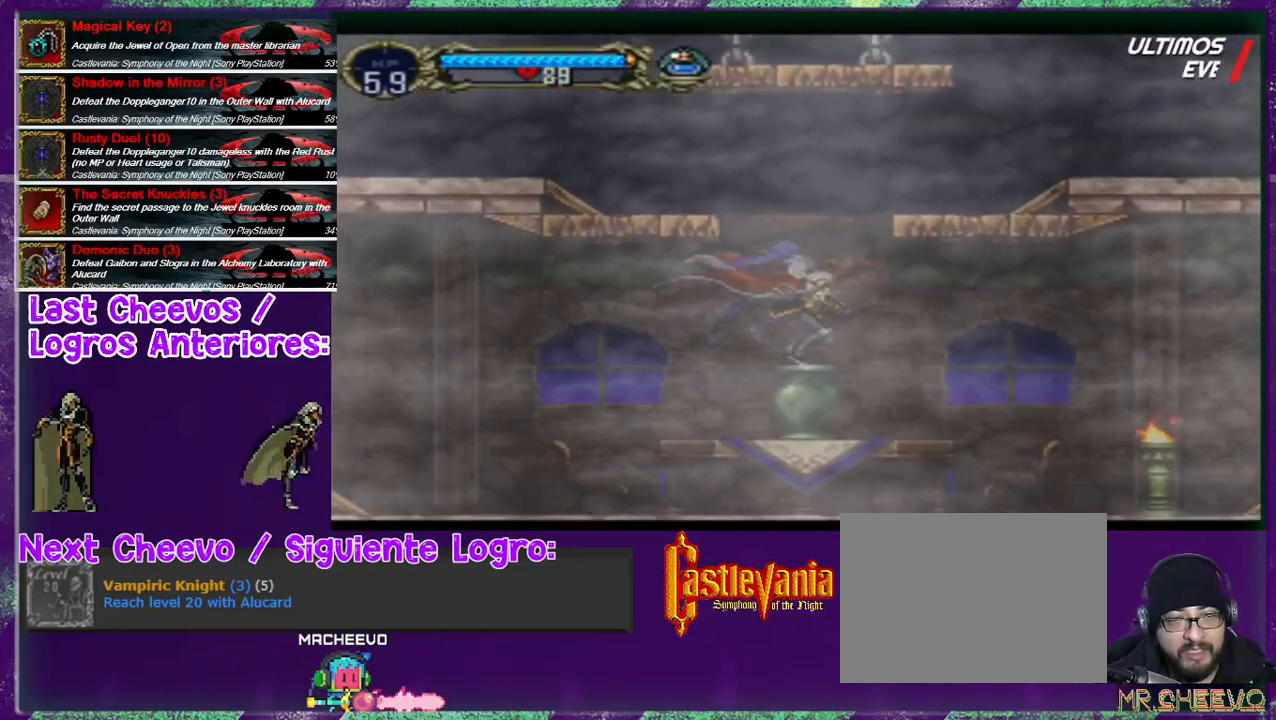
{"buttons": ["CROSS", "DPAD_LEFT"], "left_stick": "center", "right_stick": "center", "events": [[100, "CROSS", "down"], [100, "DPAD_LEFT", "down"]]}
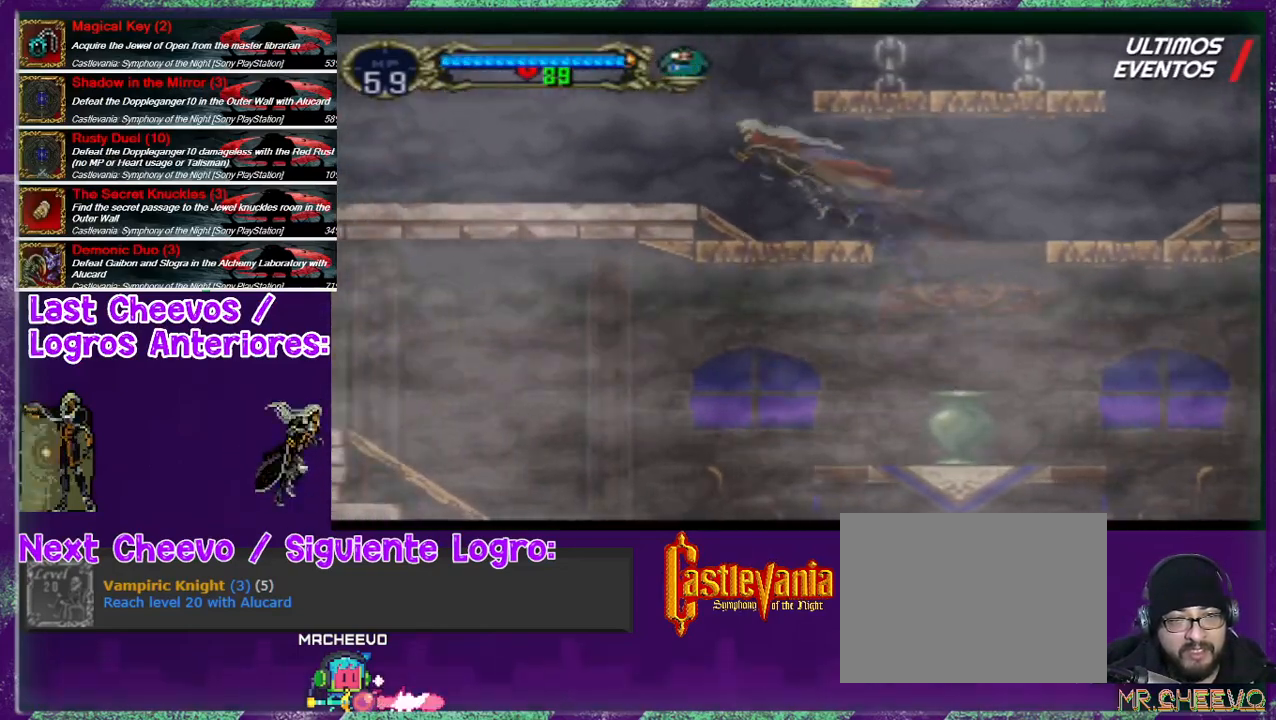
{"buttons": ["CROSS", "DPAD_RIGHT"], "left_stick": "center", "right_stick": "center", "events": [[100, "CROSS", "up"], [167, "DPAD_LEFT", "up"], [333, "CROSS", "down"], [333, "DPAD_RIGHT", "down"]]}
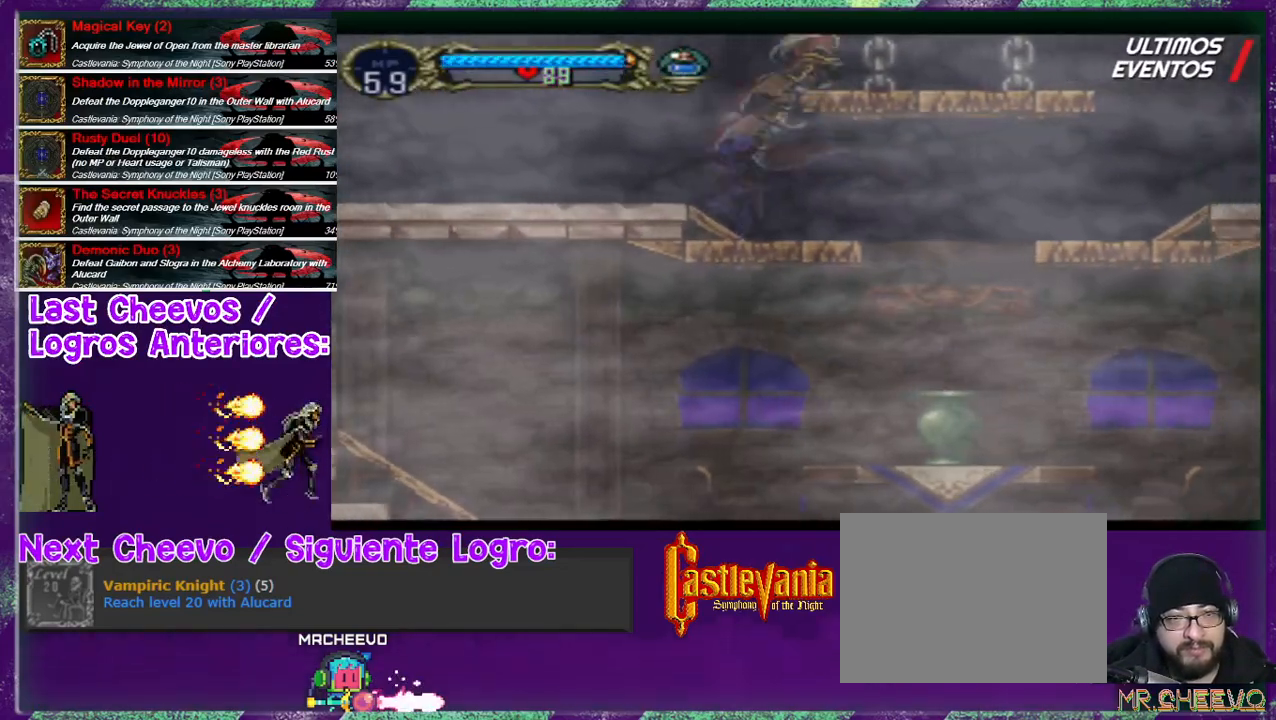
{"buttons": [], "left_stick": "center", "right_stick": "center", "events": [[167, "CROSS", "up"], [400, "DPAD_RIGHT", "up"]]}
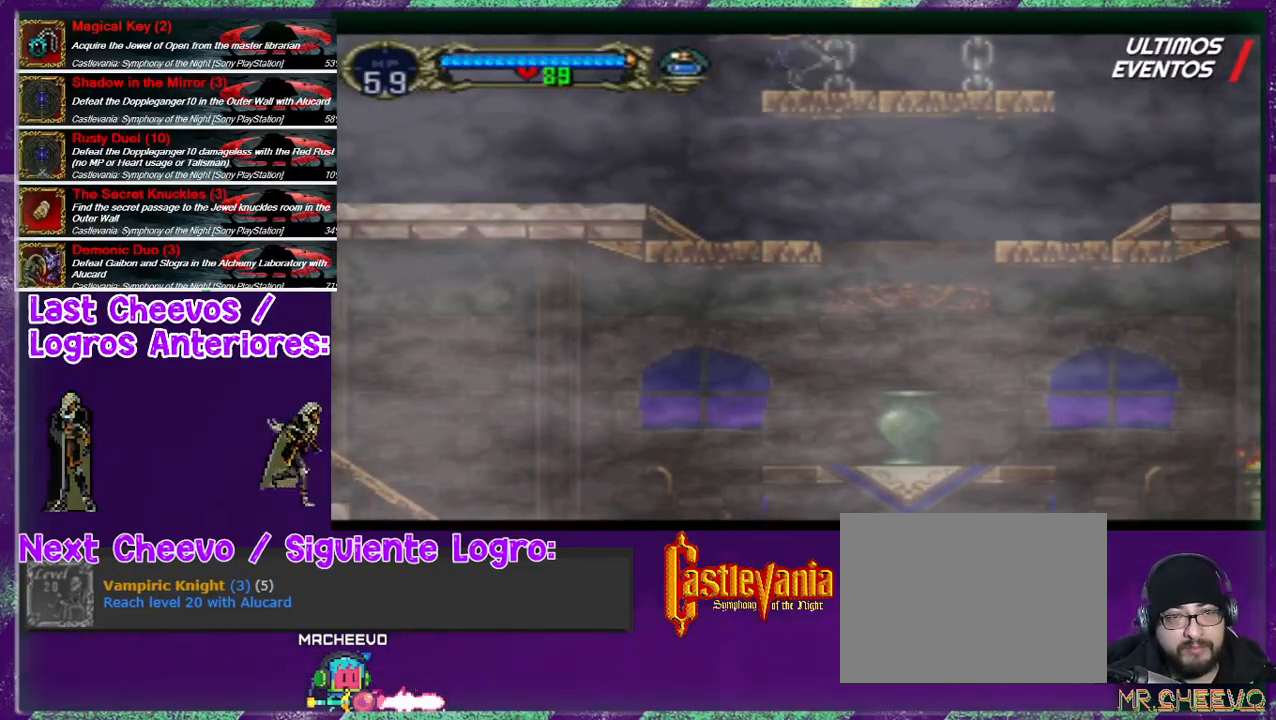
{"buttons": ["CROSS"], "left_stick": "center", "right_stick": "center", "events": [[67, "CROSS", "down"]]}
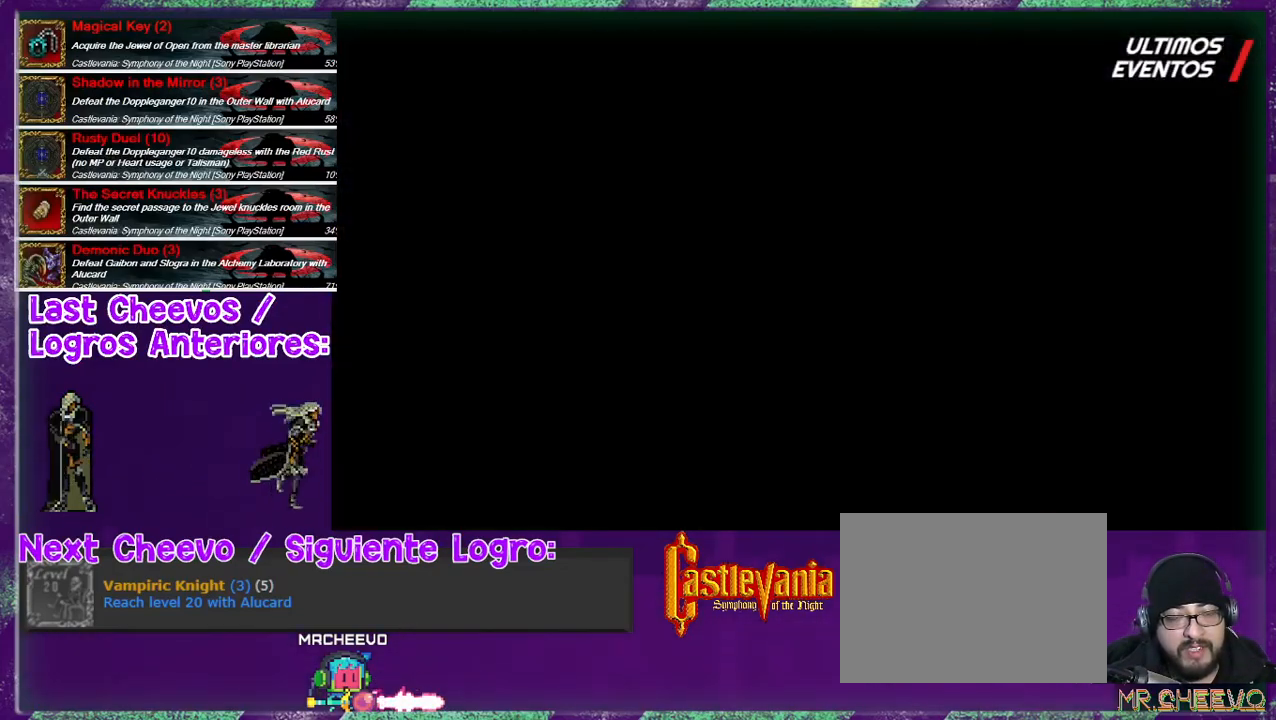
{"buttons": ["CROSS"], "left_stick": "center", "right_stick": "center", "events": []}
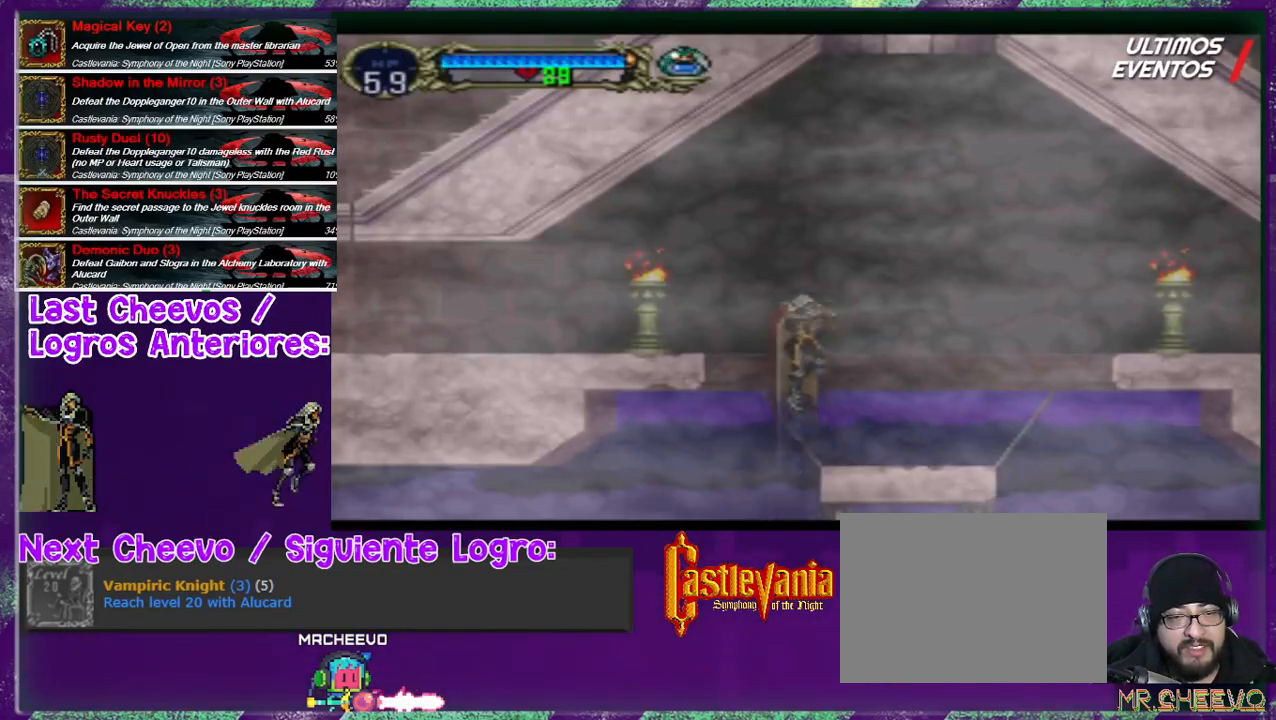
{"buttons": ["DPAD_RIGHT"], "left_stick": "center", "right_stick": "center", "events": [[67, "DPAD_LEFT", "down"], [200, "CROSS", "up"], [200, "DPAD_LEFT", "up"], [500, "DPAD_RIGHT", "down"]]}